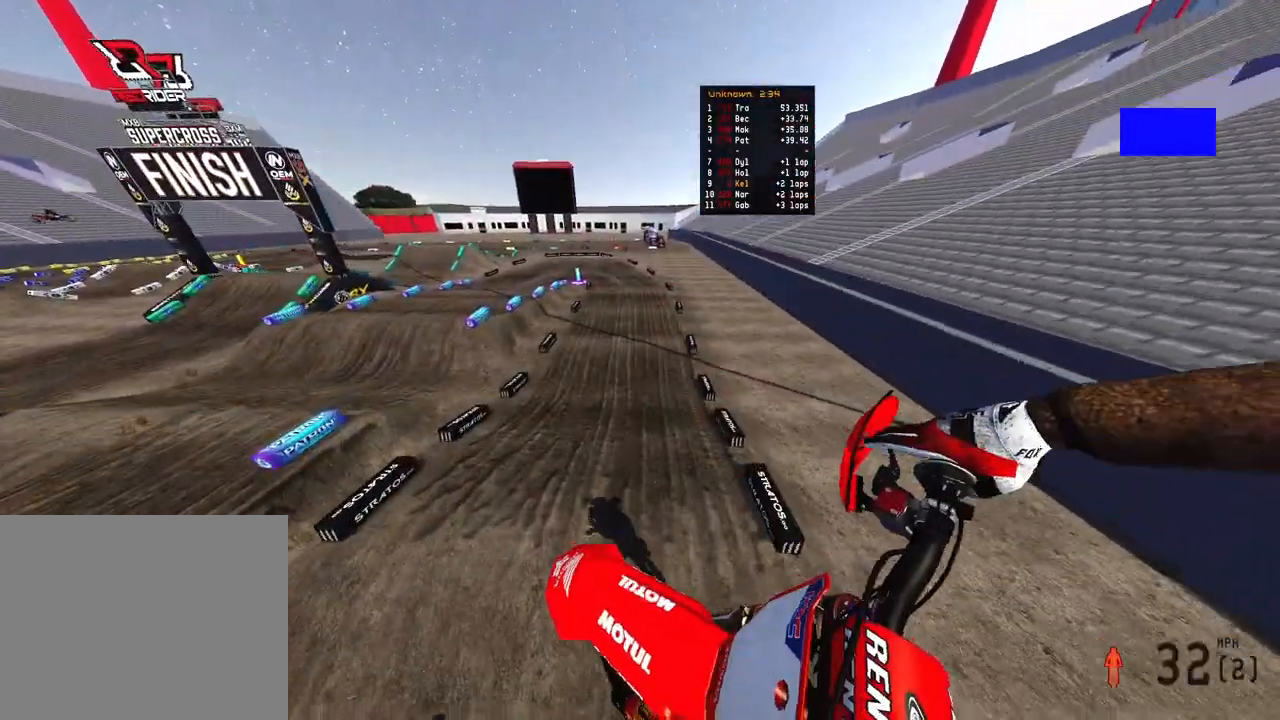
Gameplay with a controller (PlayStation layout); each line is a JSON object with the inputs held at the frame after it. "events" lists button and stick changes between this image and that frame as [ms after this image, input, new state], when the widget could be followed in between.
{"buttons": ["L2", "R3"], "left_stick": "up", "right_stick": "down-left", "events": [[183, "right_stick", "left"], [317, "right_stick", "down-left"], [400, "L2", "down"], [433, "left_stick", "up"], [500, "R3", "down"]]}
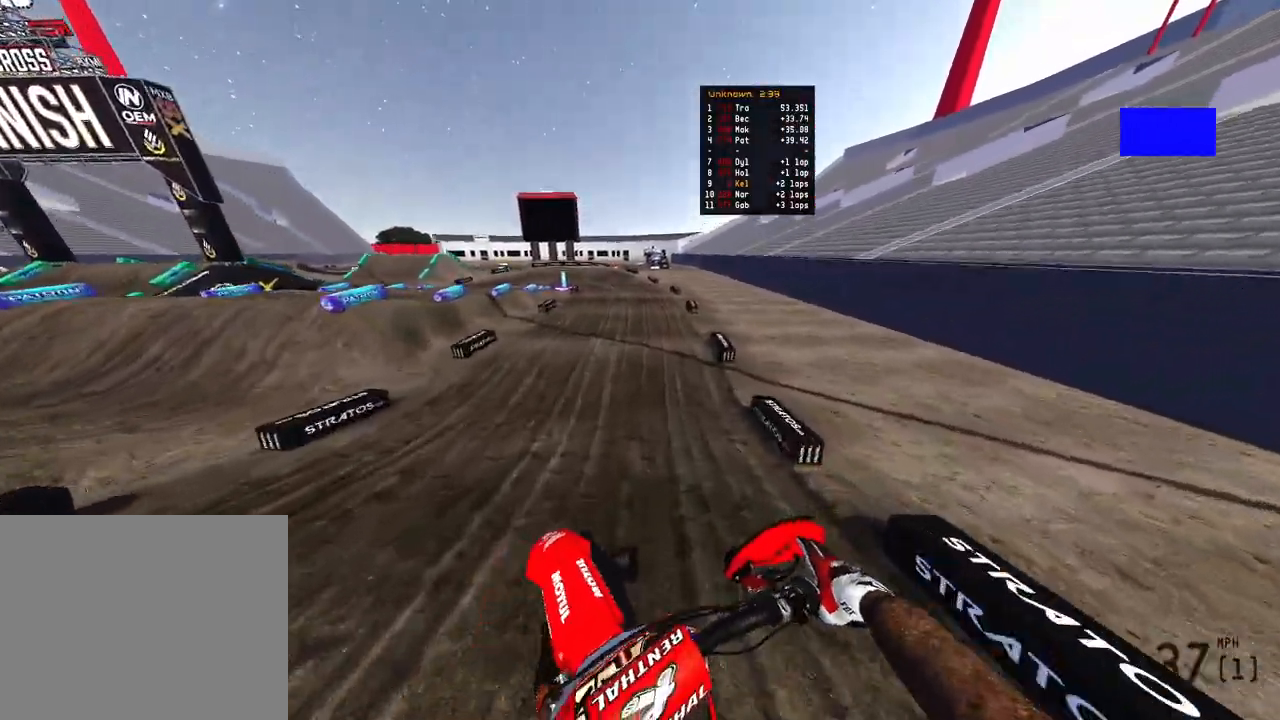
{"buttons": [], "left_stick": "up", "right_stick": "center", "events": [[133, "R3", "up"], [267, "R3", "down"], [350, "R3", "up"], [450, "L2", "up"], [450, "right_stick", "center"]]}
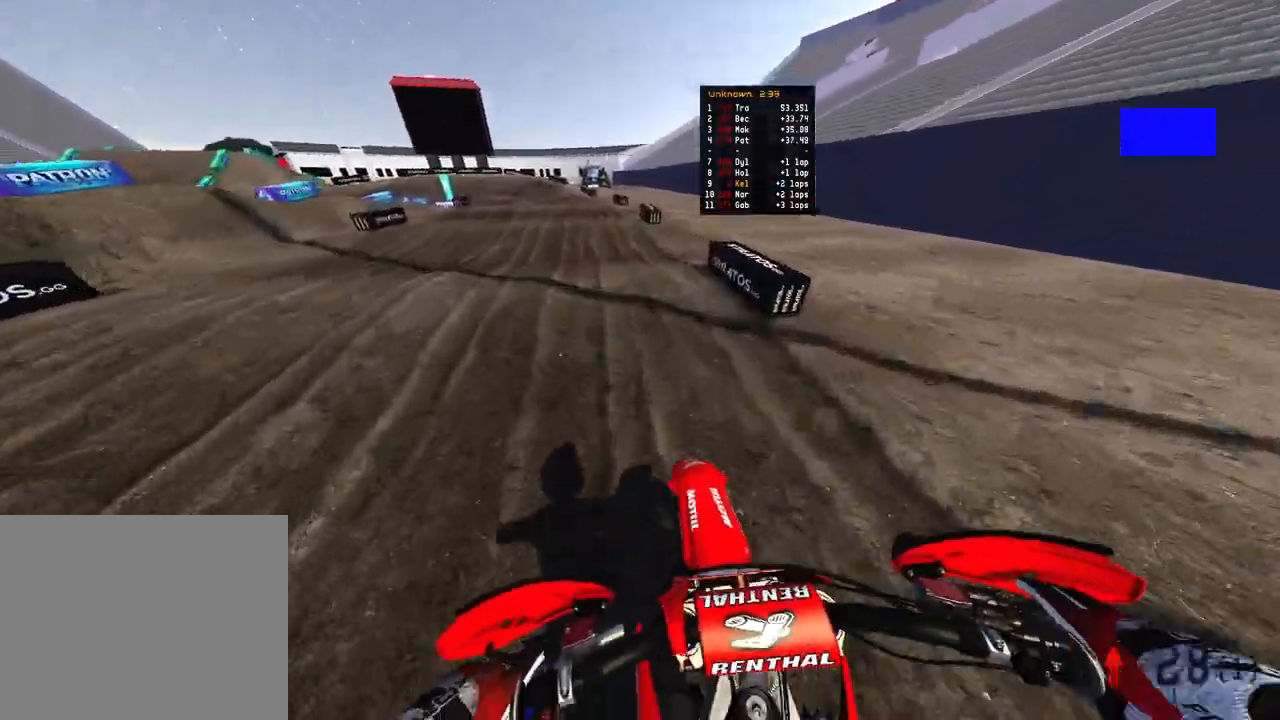
{"buttons": ["R2"], "left_stick": "up", "right_stick": "left", "events": [[67, "right_stick", "down-left"], [183, "right_stick", "left"], [417, "R2", "down"]]}
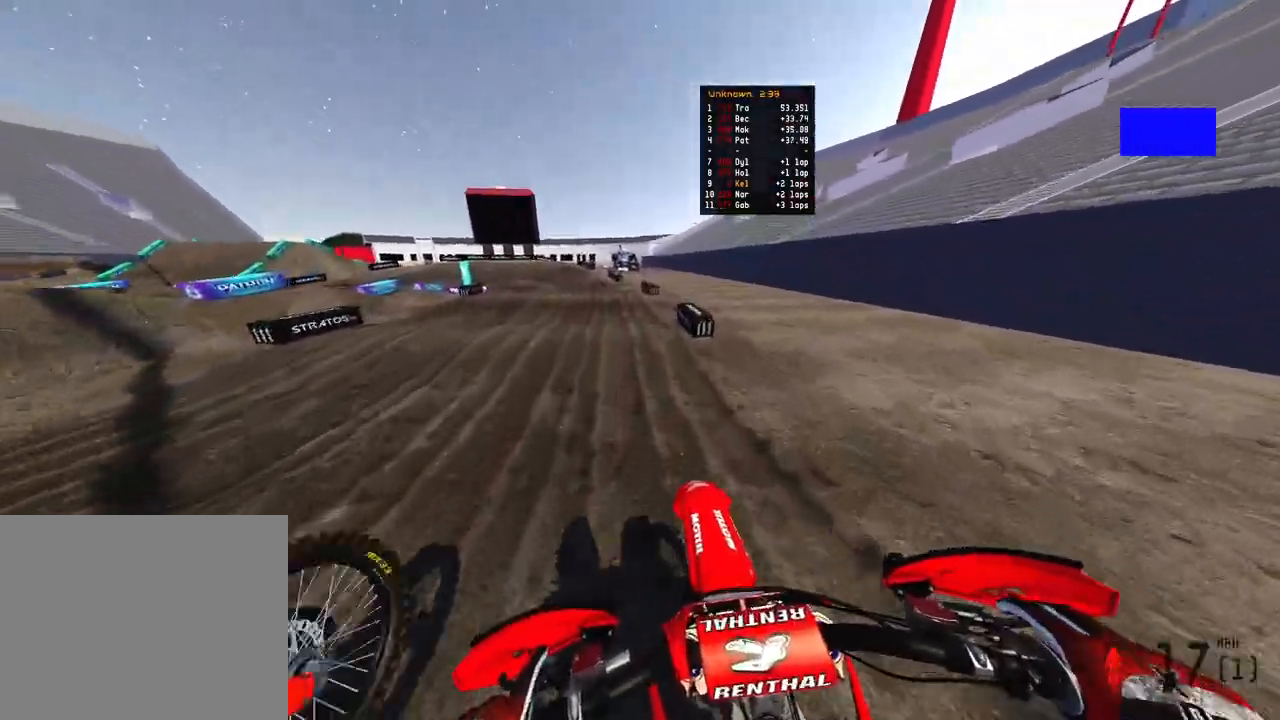
{"buttons": ["R2"], "left_stick": "up", "right_stick": "up-left", "events": [[100, "right_stick", "up-left"]]}
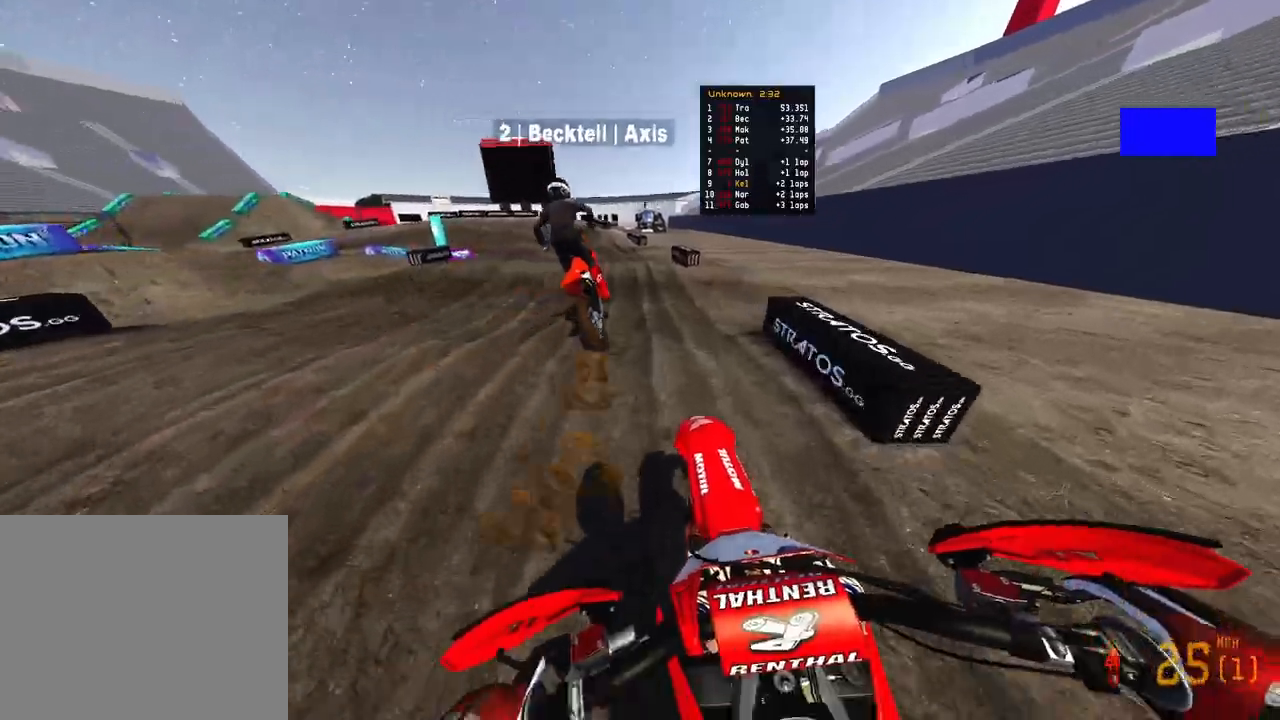
{"buttons": ["R2", "TOUCHPAD"], "left_stick": "up", "right_stick": "center", "events": [[333, "right_stick", "center"], [400, "TOUCHPAD", "down"]]}
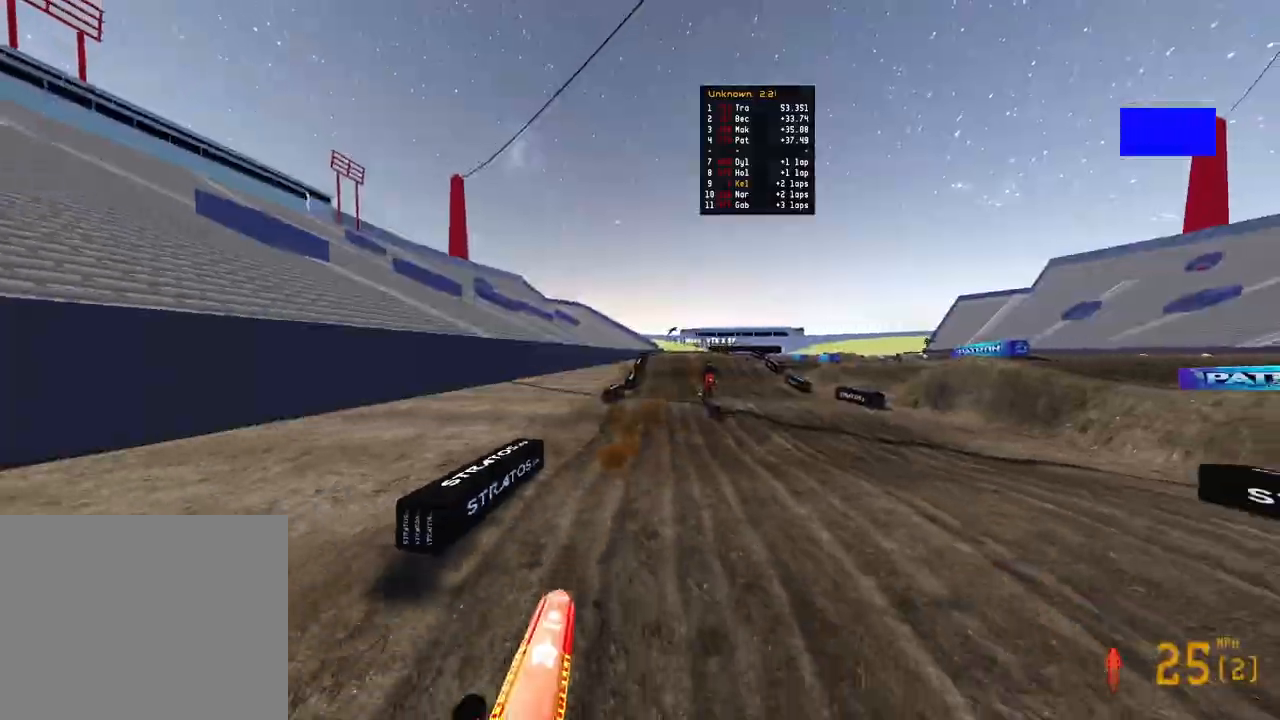
{"buttons": ["R2"], "left_stick": "up", "right_stick": "center", "events": [[50, "TOUCHPAD", "up"], [217, "right_stick", "up-left"], [483, "right_stick", "center"]]}
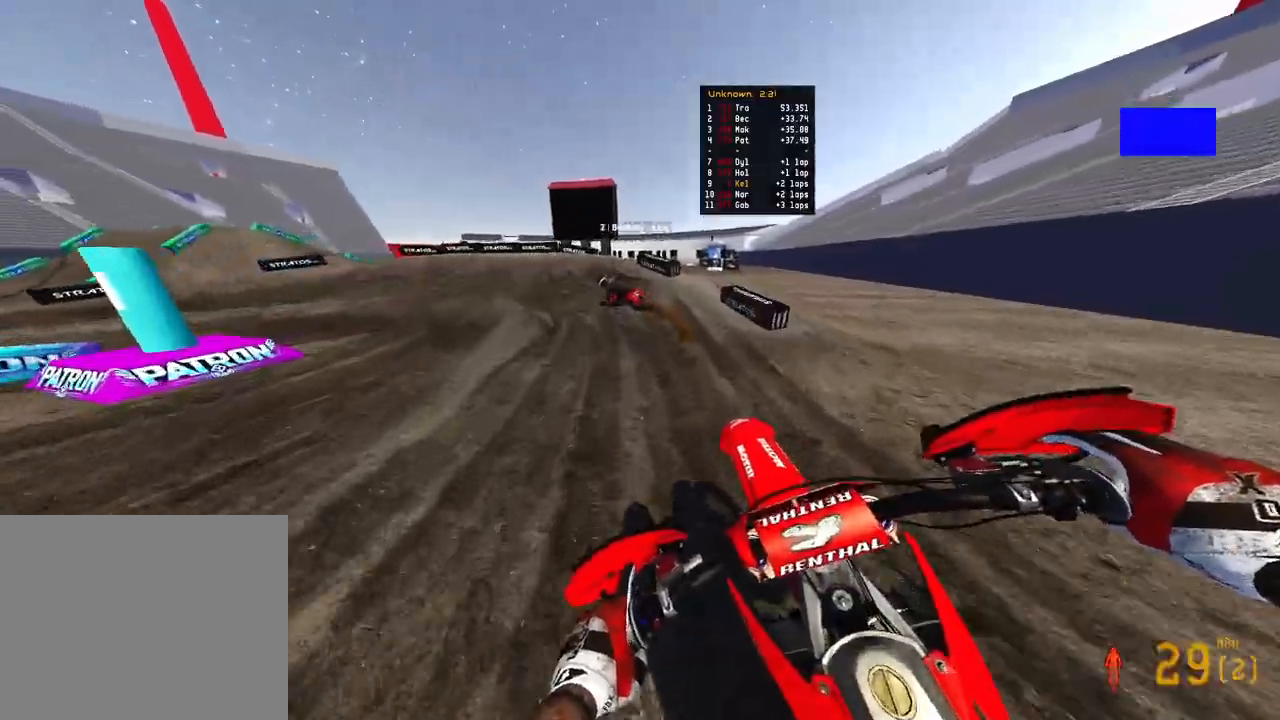
{"buttons": ["L2"], "left_stick": "up-left", "right_stick": "down-right", "events": [[50, "TOUCHPAD", "down"], [100, "left_stick", "up-left"], [283, "TOUCHPAD", "up"], [350, "R2", "up"], [483, "L2", "down"], [483, "right_stick", "down-right"]]}
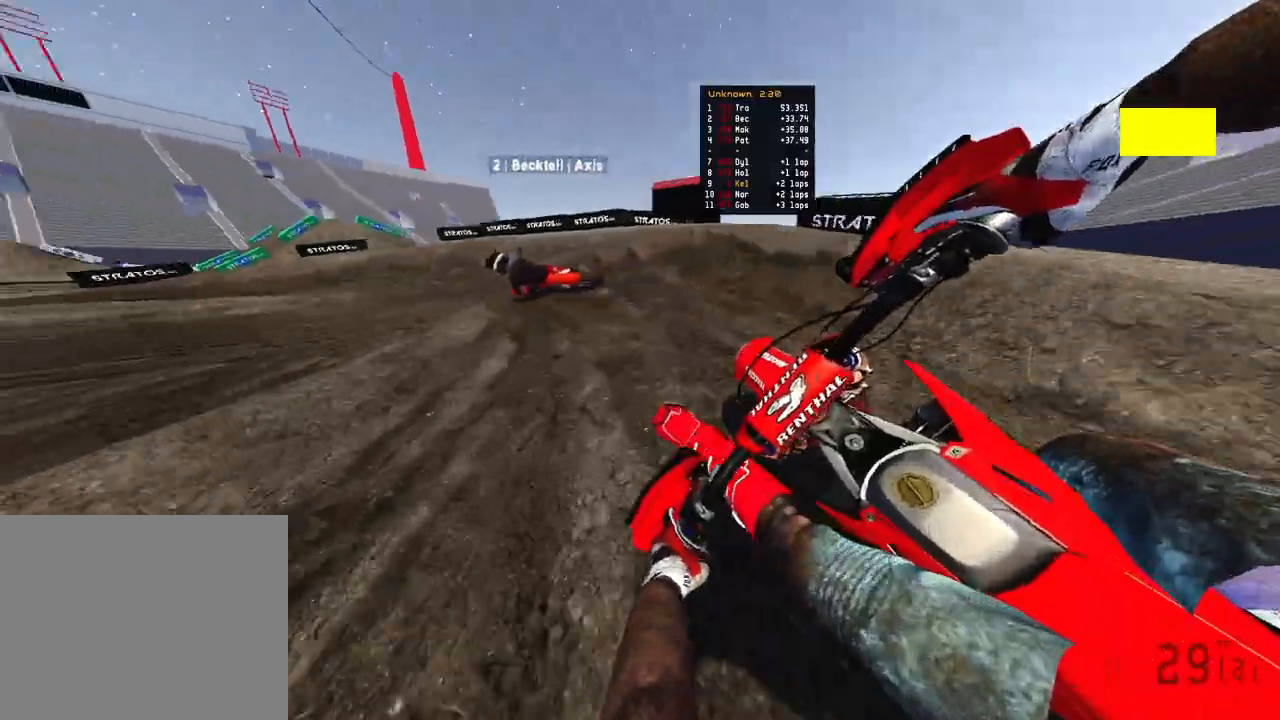
{"buttons": ["R2"], "left_stick": "up-left", "right_stick": "right", "events": [[250, "L2", "up"], [300, "R2", "down"], [367, "right_stick", "right"]]}
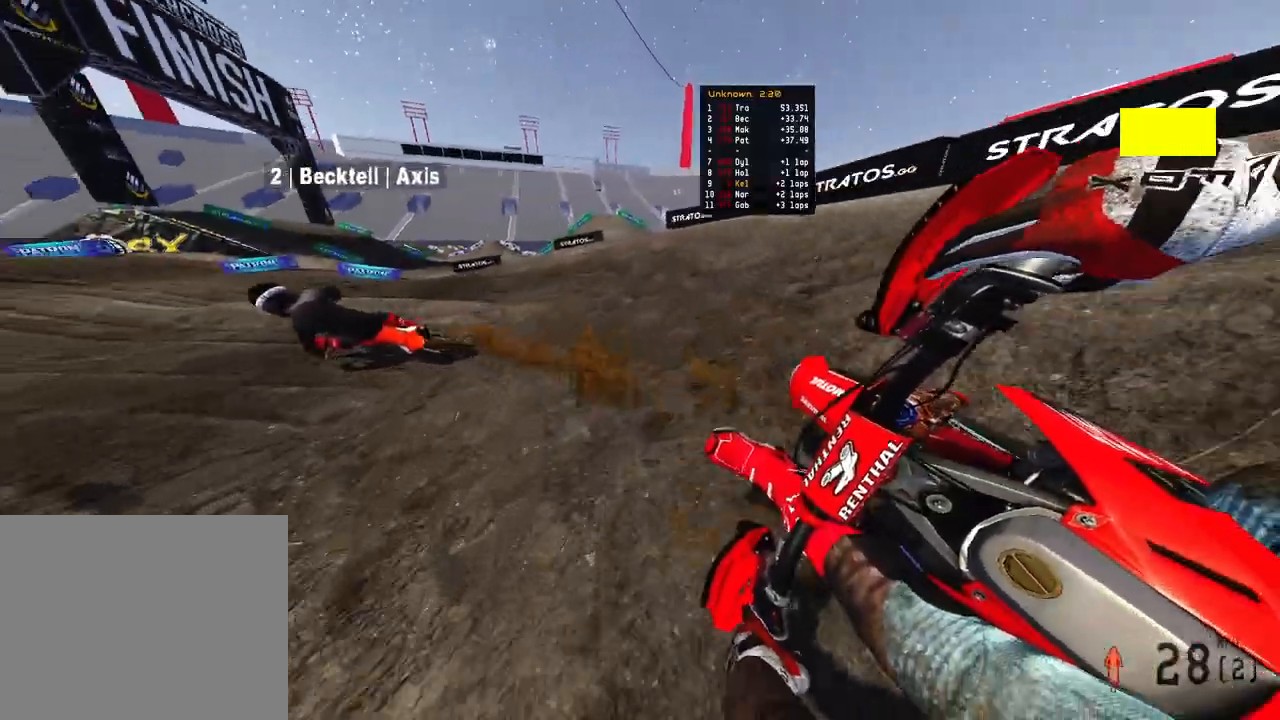
{"buttons": ["TOUCHPAD"], "left_stick": "up-left", "right_stick": "center", "events": [[33, "R2", "up"], [133, "right_stick", "center"], [250, "TOUCHPAD", "down"]]}
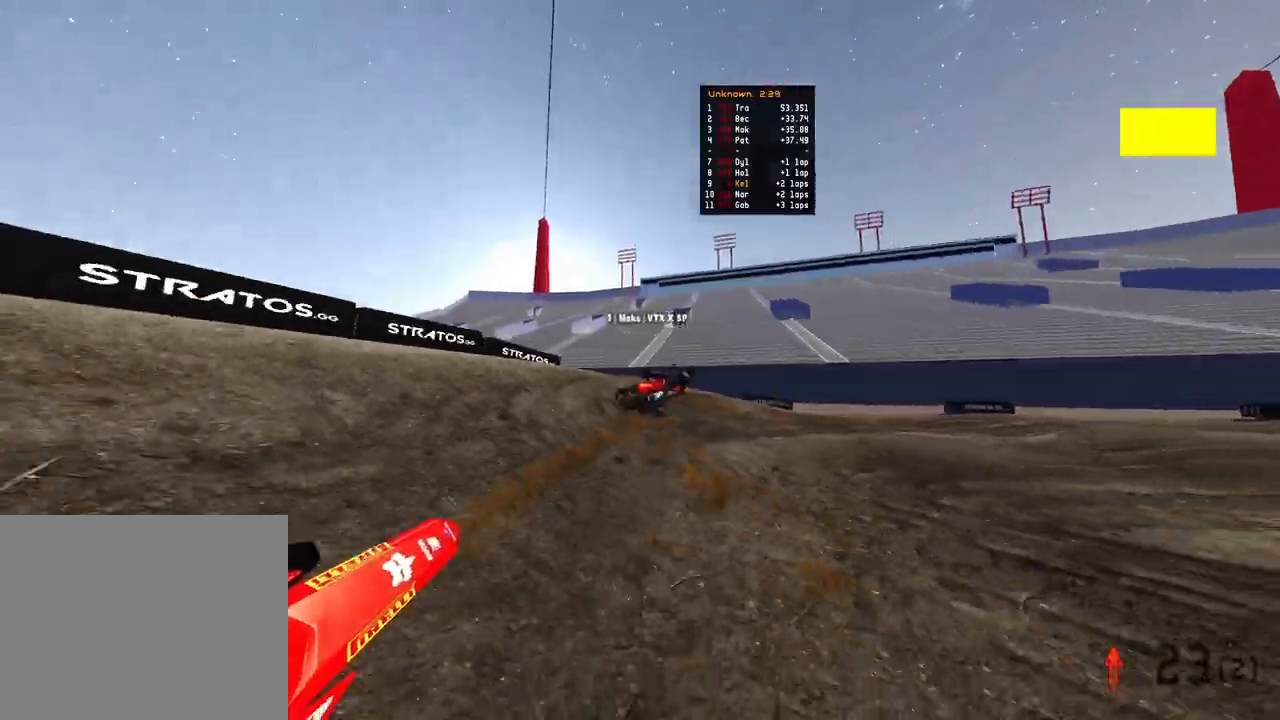
{"buttons": ["R2"], "left_stick": "up-left", "right_stick": "center", "events": [[167, "TOUCHPAD", "up"], [233, "R2", "down"]]}
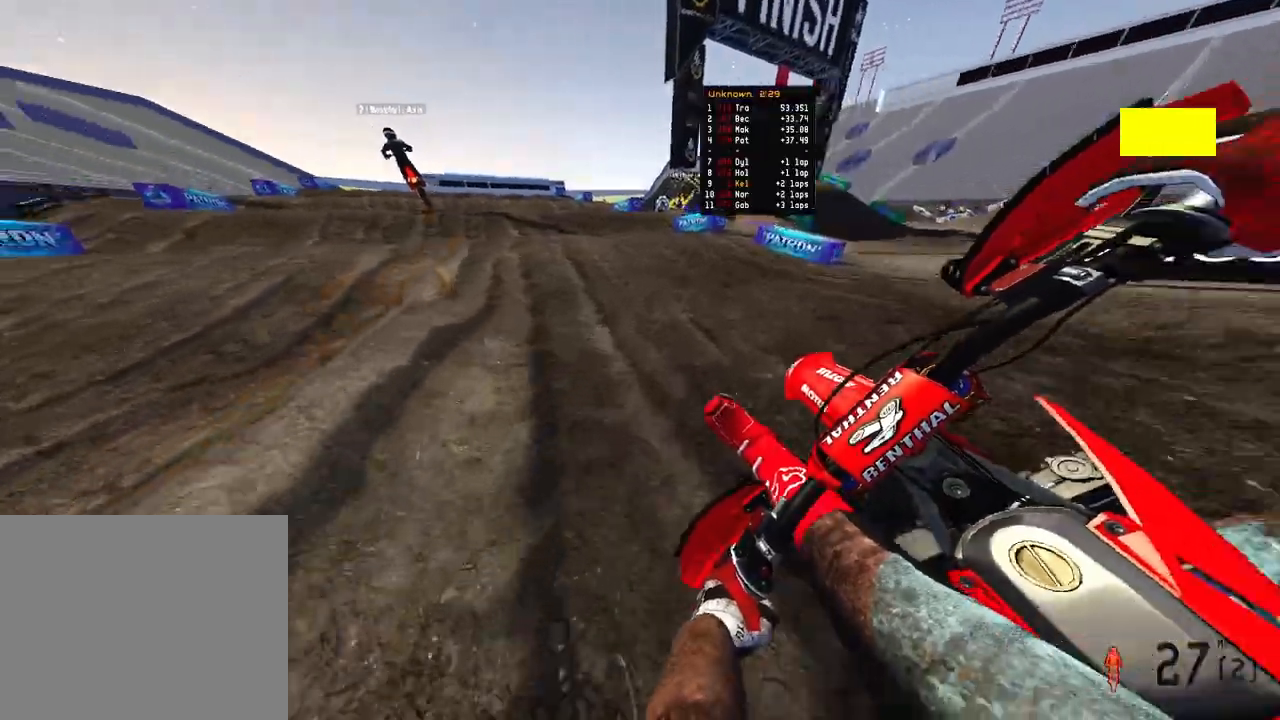
{"buttons": ["R2"], "left_stick": "up-left", "right_stick": "center", "events": [[50, "left_stick", "up"], [150, "right_stick", "left"], [300, "left_stick", "up-left"], [417, "right_stick", "center"]]}
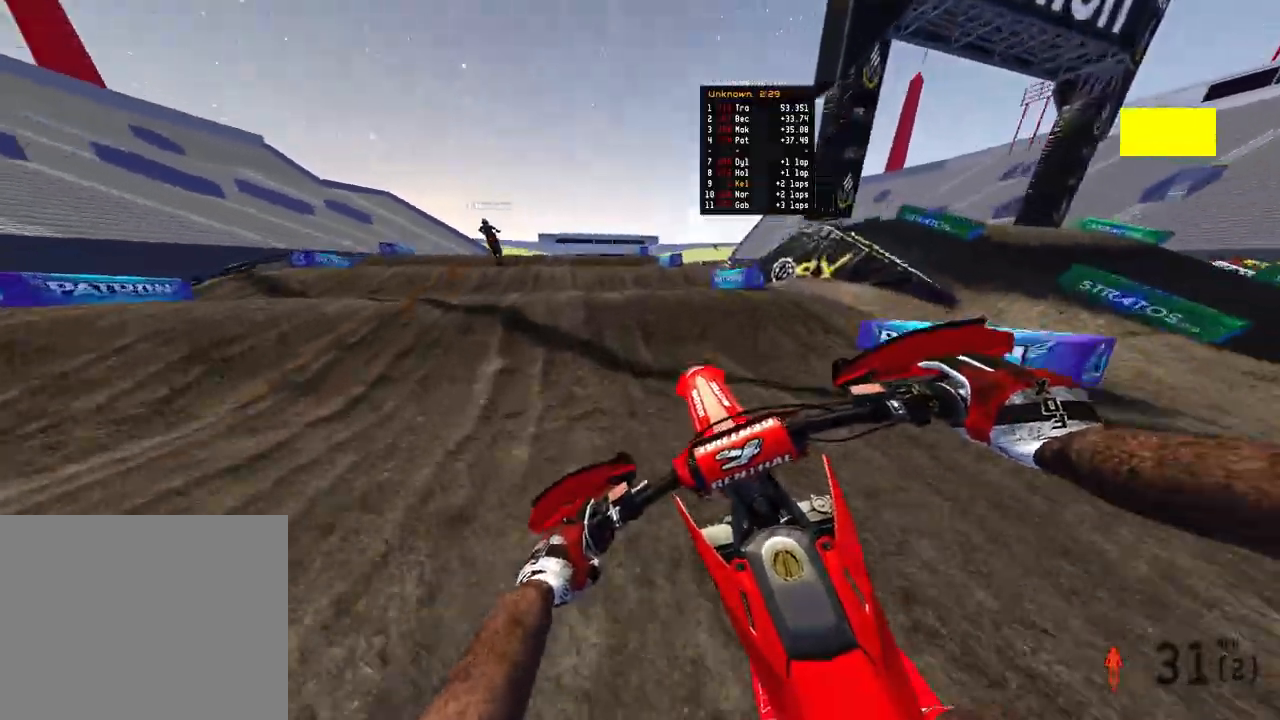
{"buttons": ["R2"], "left_stick": "up-left", "right_stick": "up", "events": [[417, "right_stick", "up"]]}
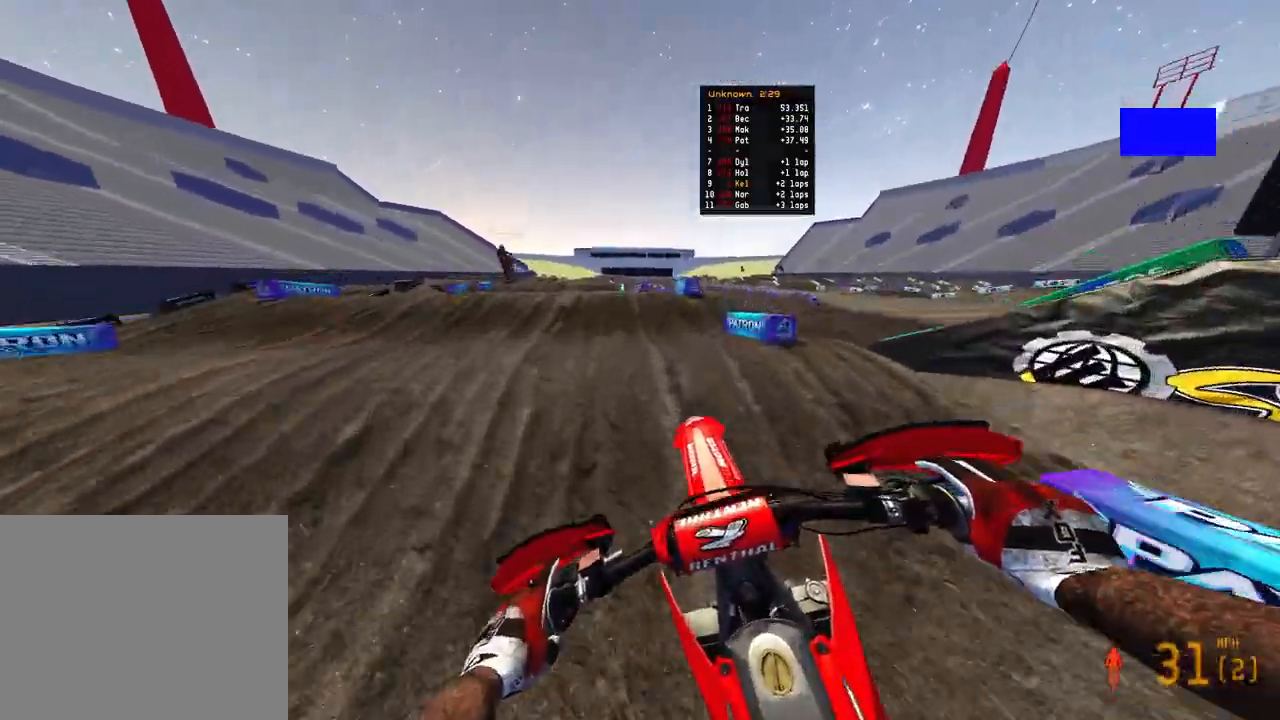
{"buttons": ["R2"], "left_stick": "up-left", "right_stick": "center", "events": [[283, "right_stick", "center"]]}
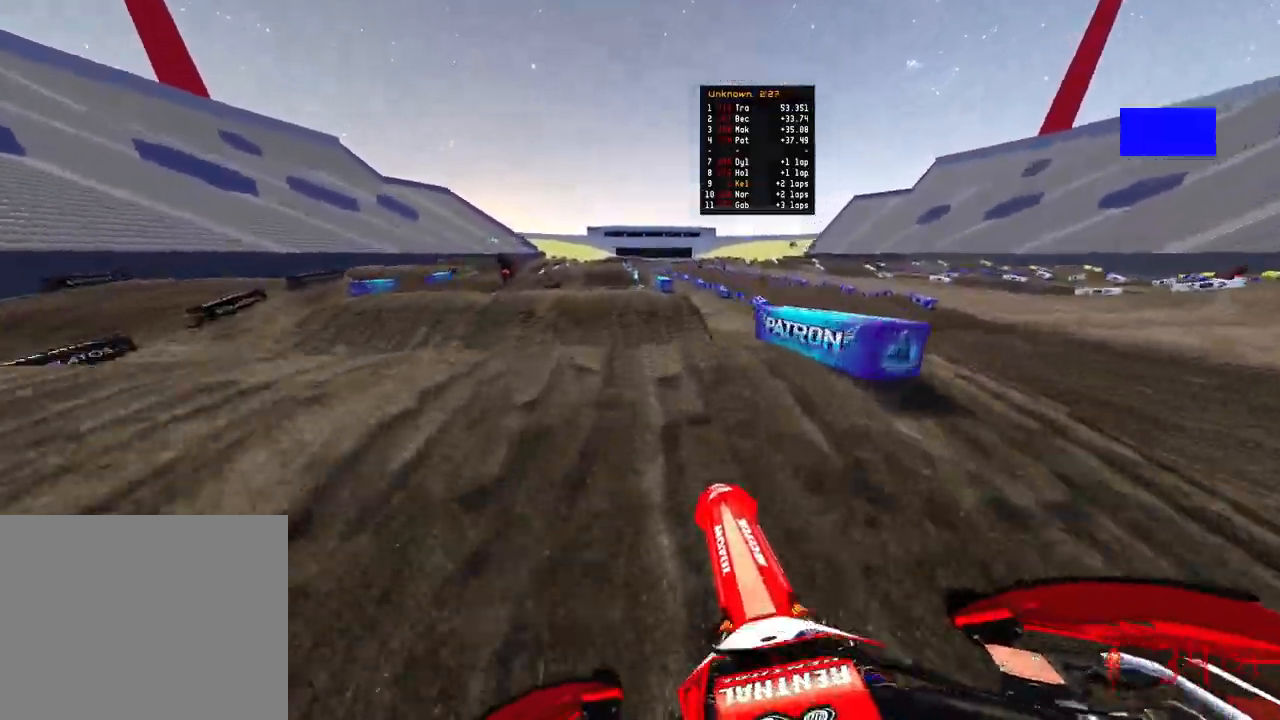
{"buttons": [], "left_stick": "up-right", "right_stick": "up-right", "events": [[117, "right_stick", "up"], [217, "R3", "down"], [300, "R3", "up"], [333, "R2", "up"], [350, "right_stick", "up-right"], [467, "left_stick", "up-right"]]}
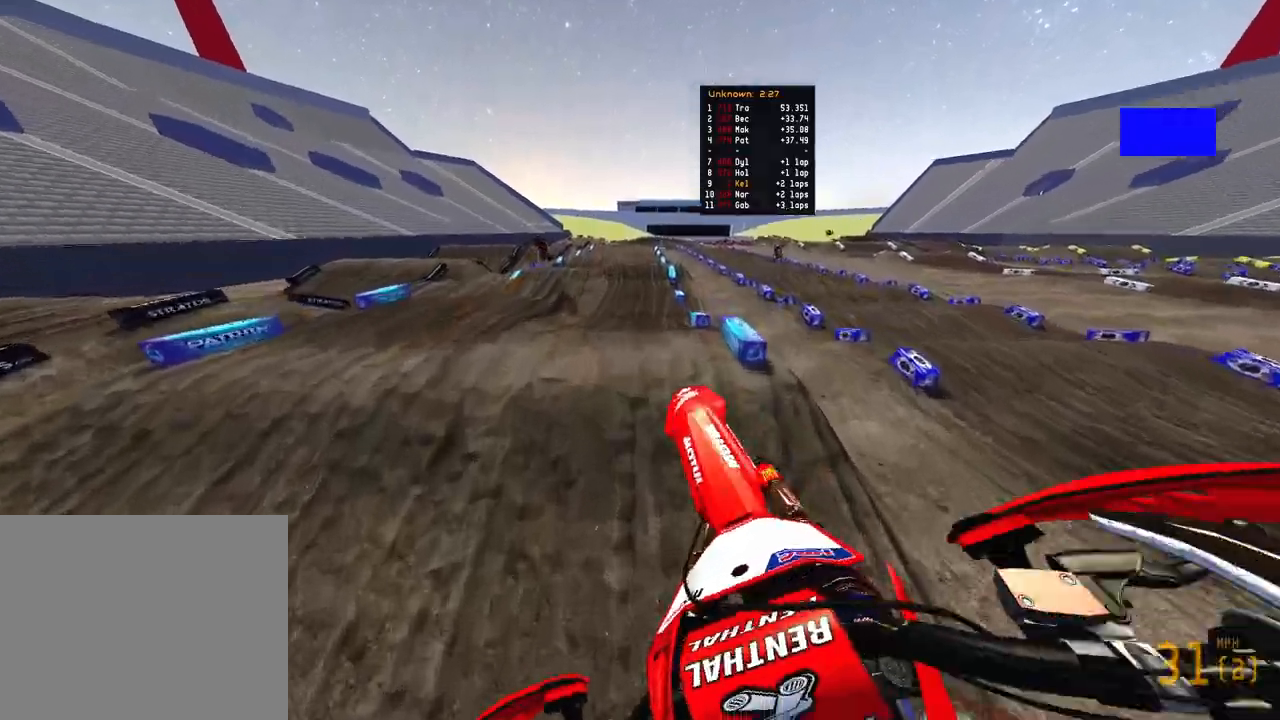
{"buttons": ["R2"], "left_stick": "center", "right_stick": "down-left", "events": [[83, "right_stick", "down-left"], [117, "R2", "down"], [217, "R3", "down"], [250, "right_stick", "center"], [333, "left_stick", "center"], [333, "right_stick", "down-left"], [350, "R3", "up"]]}
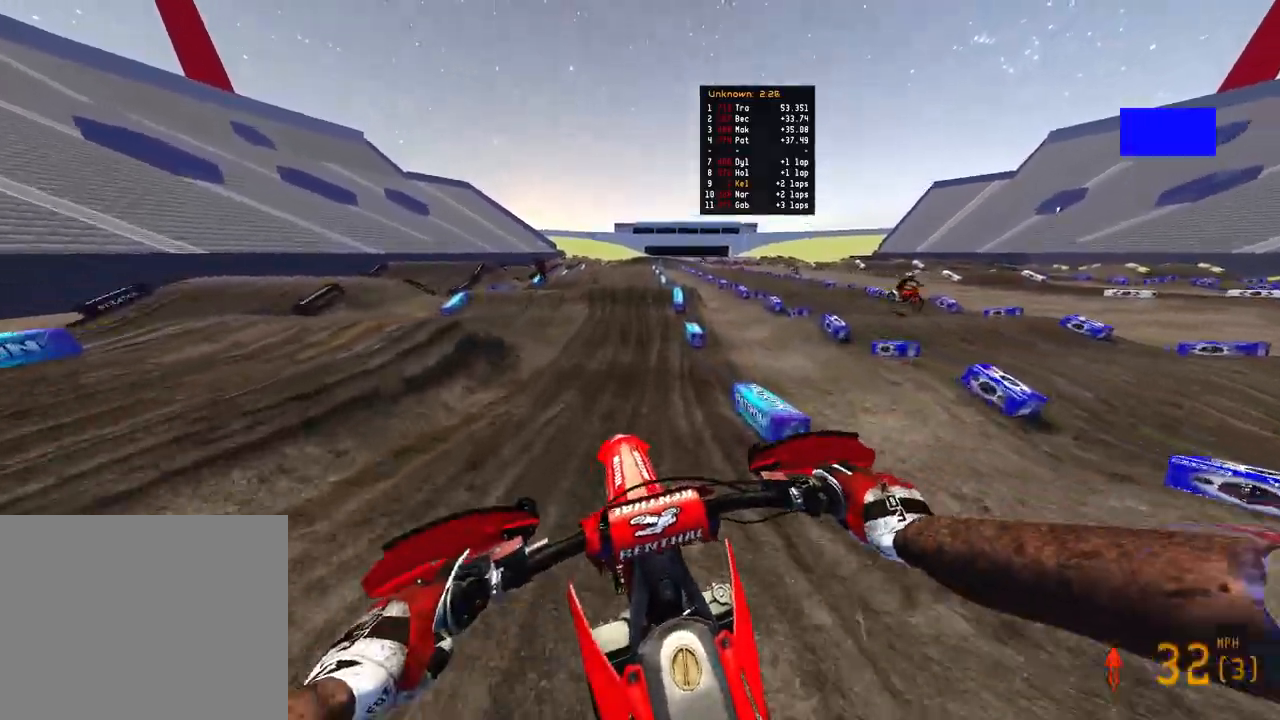
{"buttons": ["R2"], "left_stick": "center", "right_stick": "up", "events": [[483, "right_stick", "up"]]}
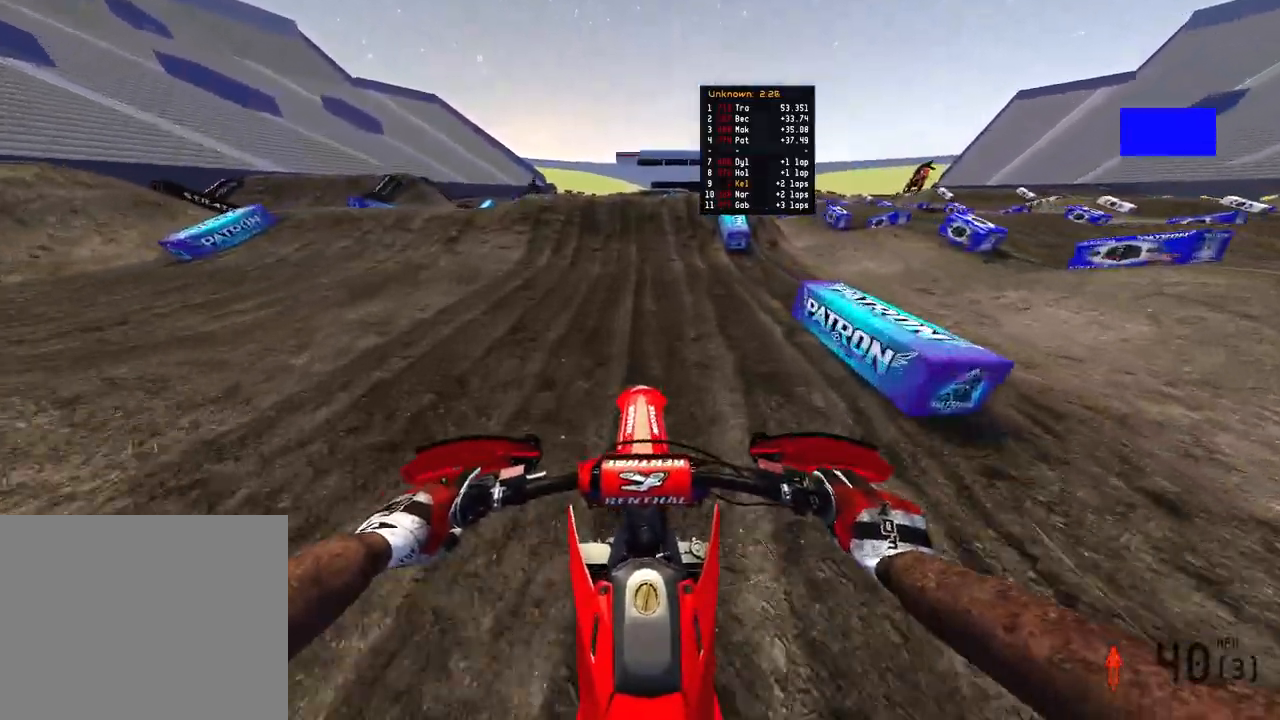
{"buttons": ["R2", "R3"], "left_stick": "center", "right_stick": "center", "events": [[400, "R3", "down"], [433, "right_stick", "left"], [483, "right_stick", "center"]]}
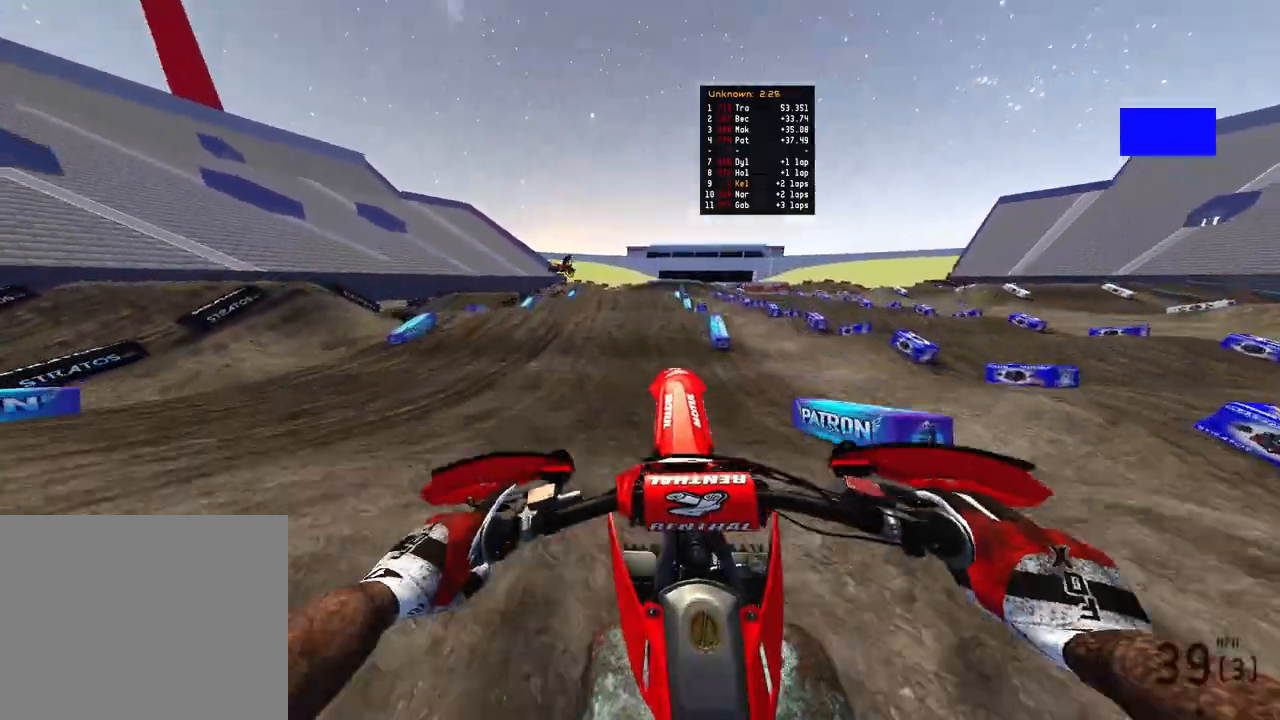
{"buttons": [], "left_stick": "center", "right_stick": "center", "events": [[33, "R3", "up"], [67, "R2", "up"], [67, "right_stick", "down-right"], [150, "left_stick", "right"], [400, "left_stick", "center"], [433, "right_stick", "center"]]}
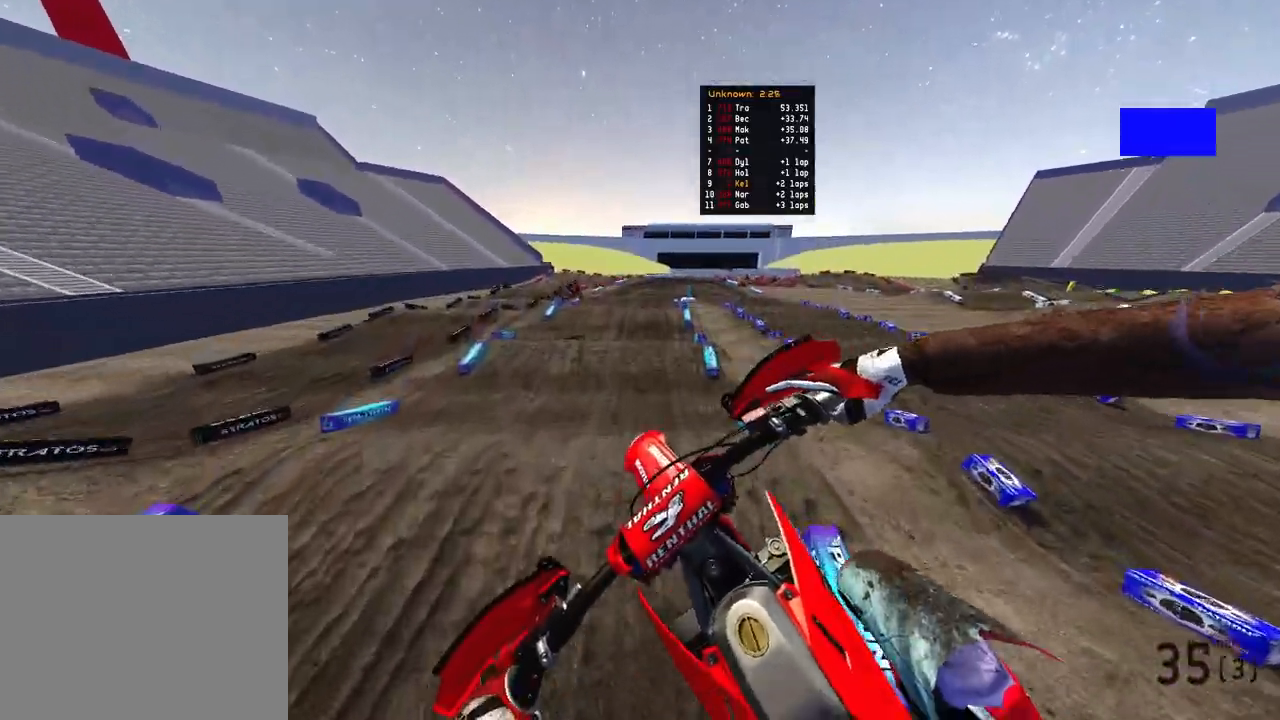
{"buttons": ["R2", "R3"], "left_stick": "center", "right_stick": "down-left", "events": [[33, "TOUCHPAD", "down"], [183, "TOUCHPAD", "up"], [383, "R2", "down"], [383, "right_stick", "down-left"], [467, "R3", "down"]]}
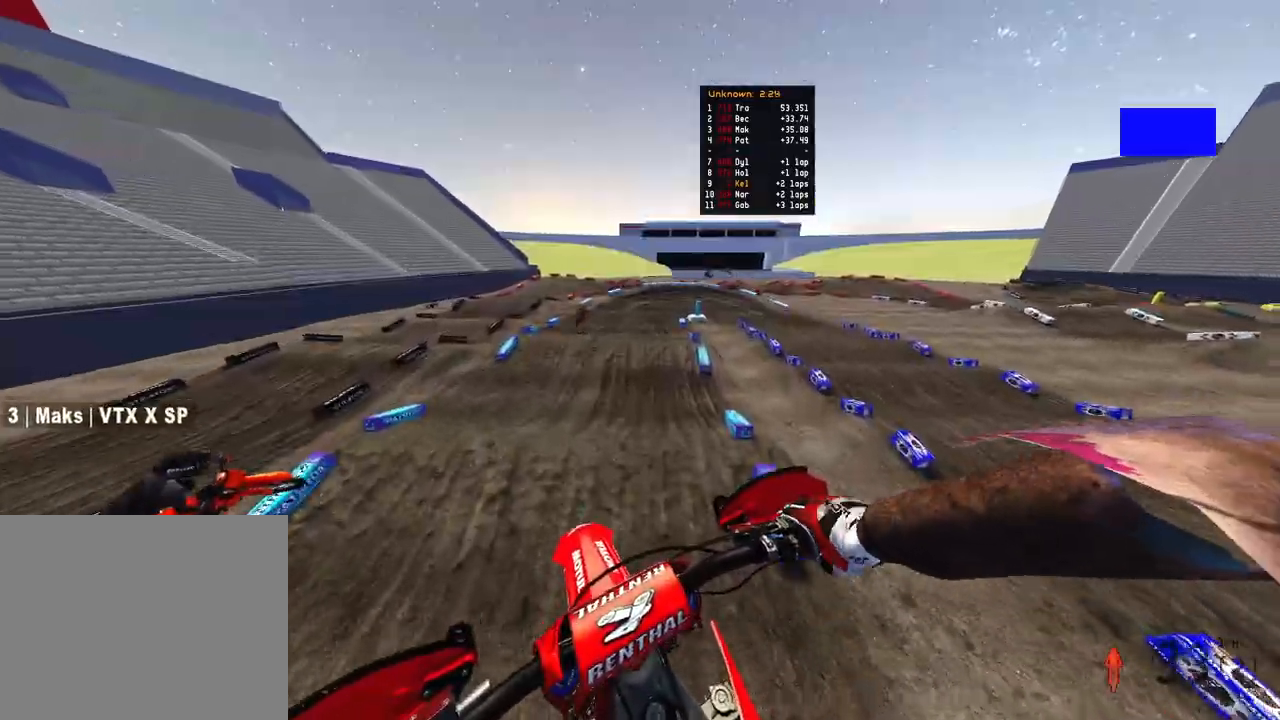
{"buttons": ["R2"], "left_stick": "center", "right_stick": "center", "events": [[133, "R3", "up"], [200, "R2", "up"], [333, "R2", "down"], [367, "right_stick", "center"]]}
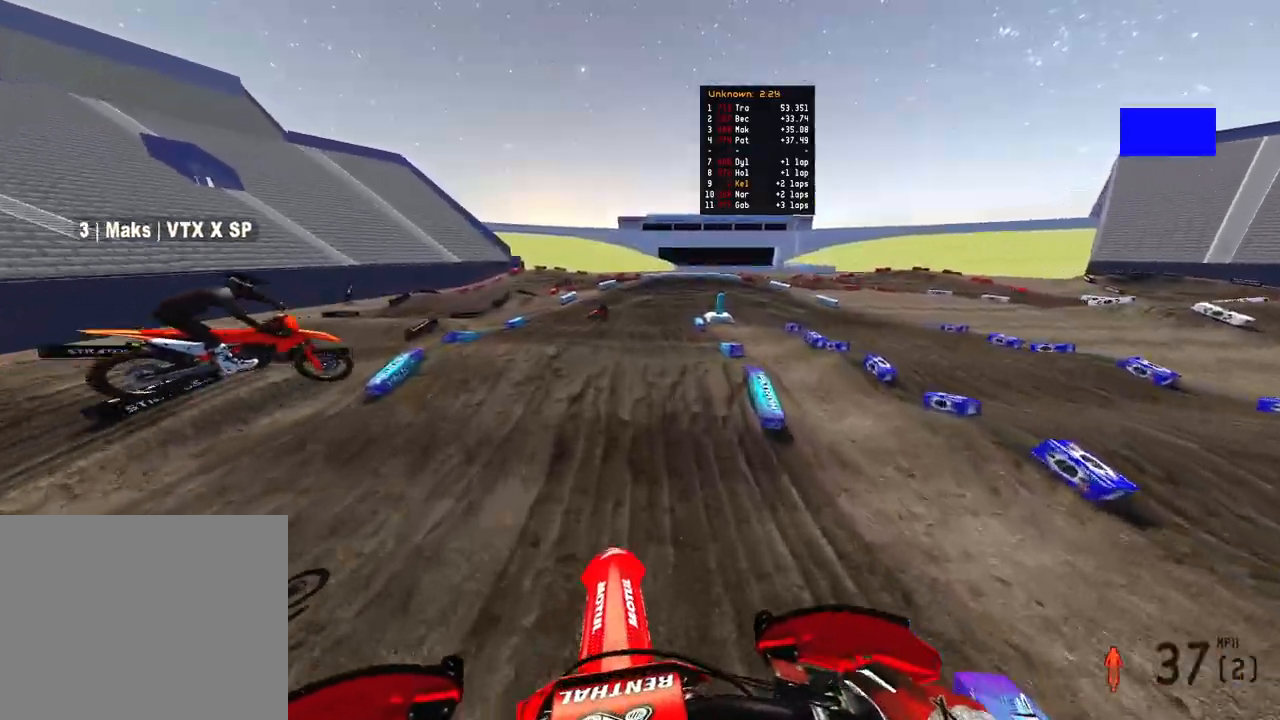
{"buttons": [], "left_stick": "center", "right_stick": "up", "events": [[33, "R2", "up"], [433, "right_stick", "up"]]}
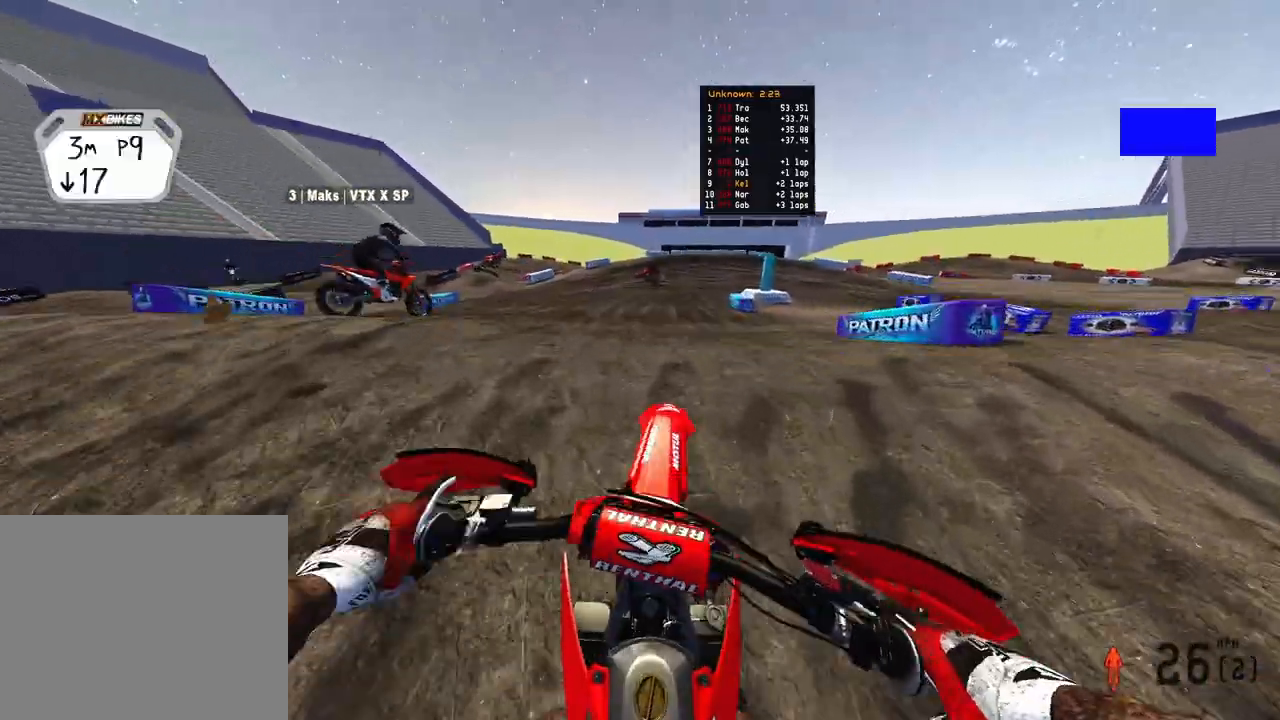
{"buttons": ["L2"], "left_stick": "up-right", "right_stick": "up", "events": [[283, "left_stick", "up-right"], [483, "L2", "down"]]}
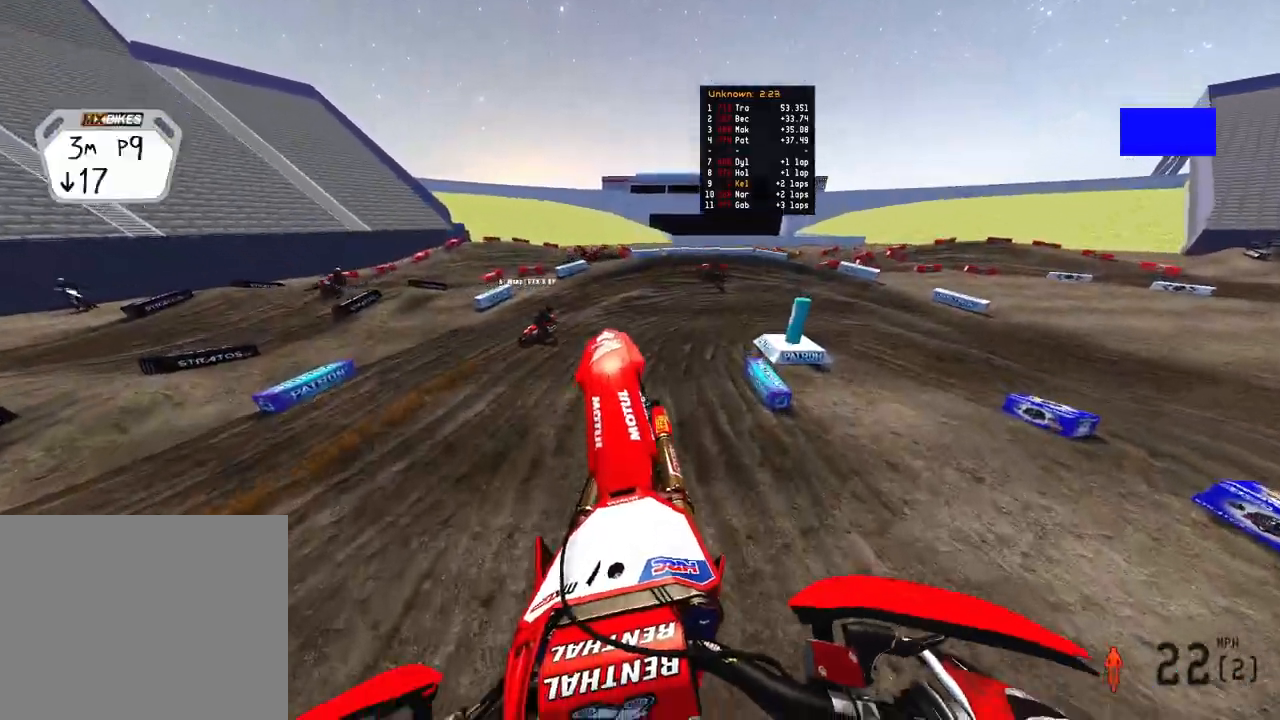
{"buttons": ["R2"], "left_stick": "up", "right_stick": "up", "events": [[17, "left_stick", "up"], [167, "L2", "up"], [500, "R2", "down"]]}
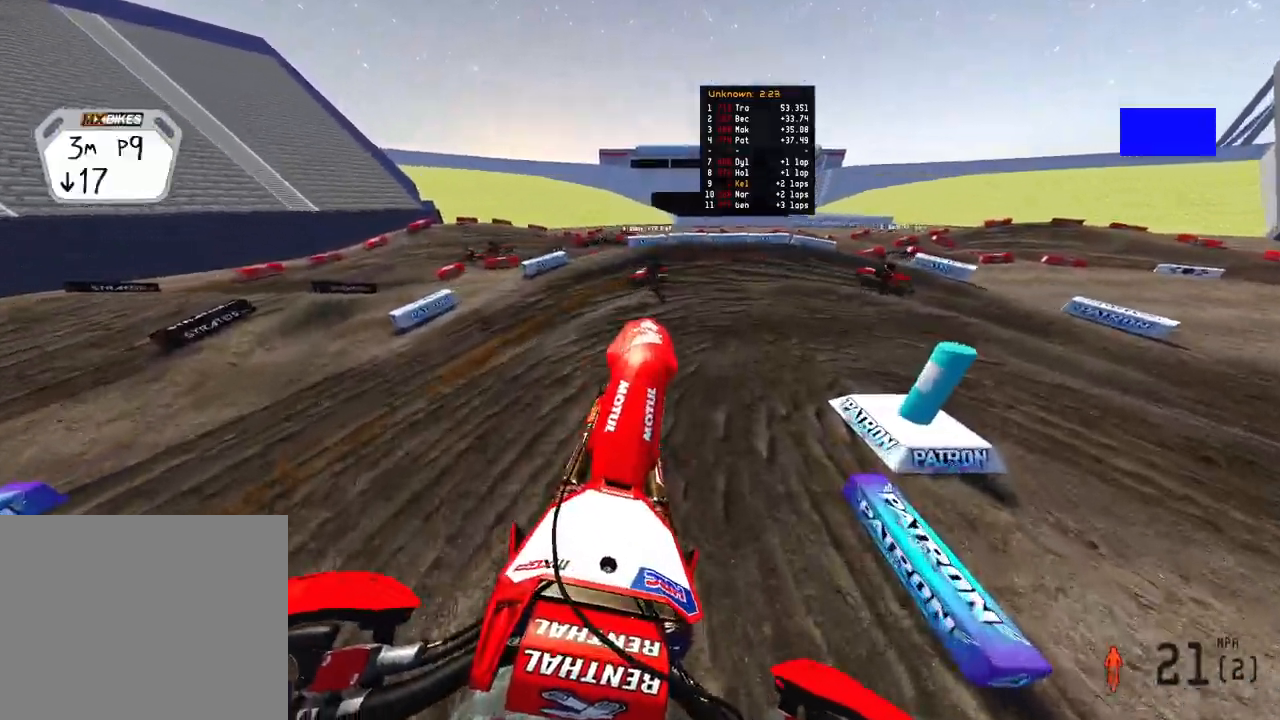
{"buttons": ["R2"], "left_stick": "up", "right_stick": "center", "events": [[250, "right_stick", "center"]]}
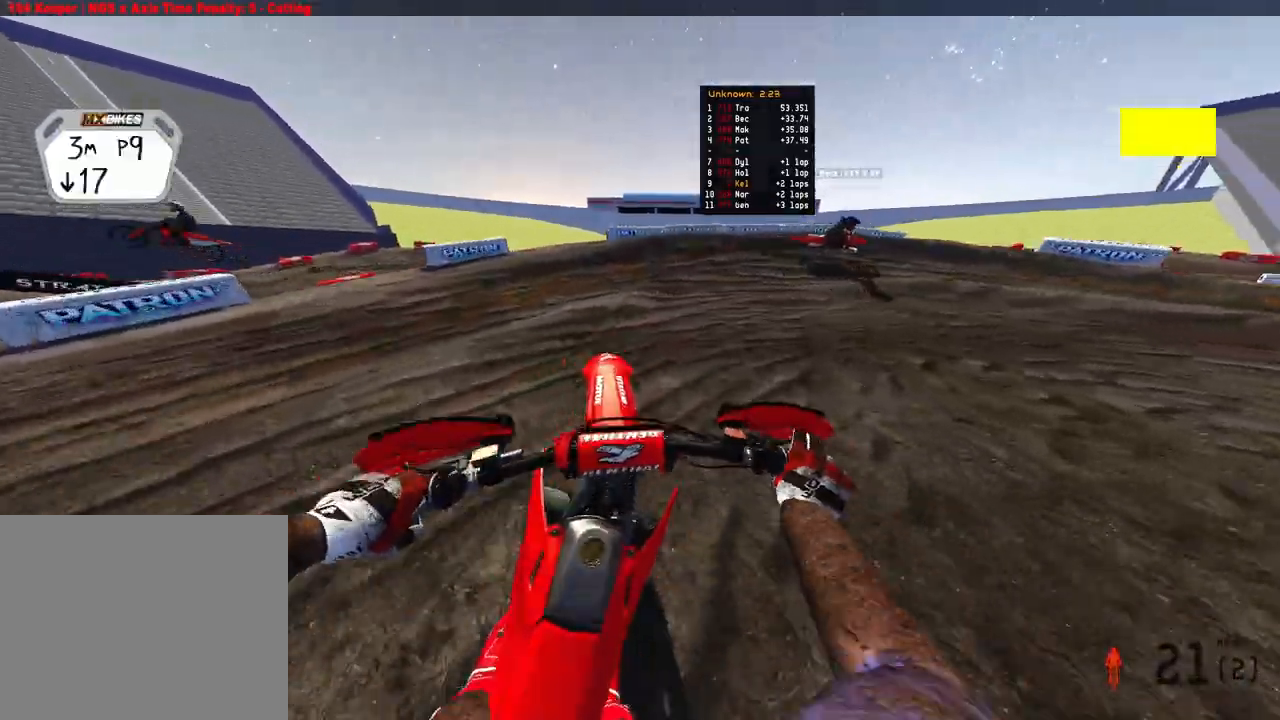
{"buttons": [], "left_stick": "up-right", "right_stick": "left", "events": [[33, "right_stick", "up-left"], [167, "right_stick", "up"], [250, "left_stick", "up-right"], [383, "right_stick", "left"], [500, "R2", "up"]]}
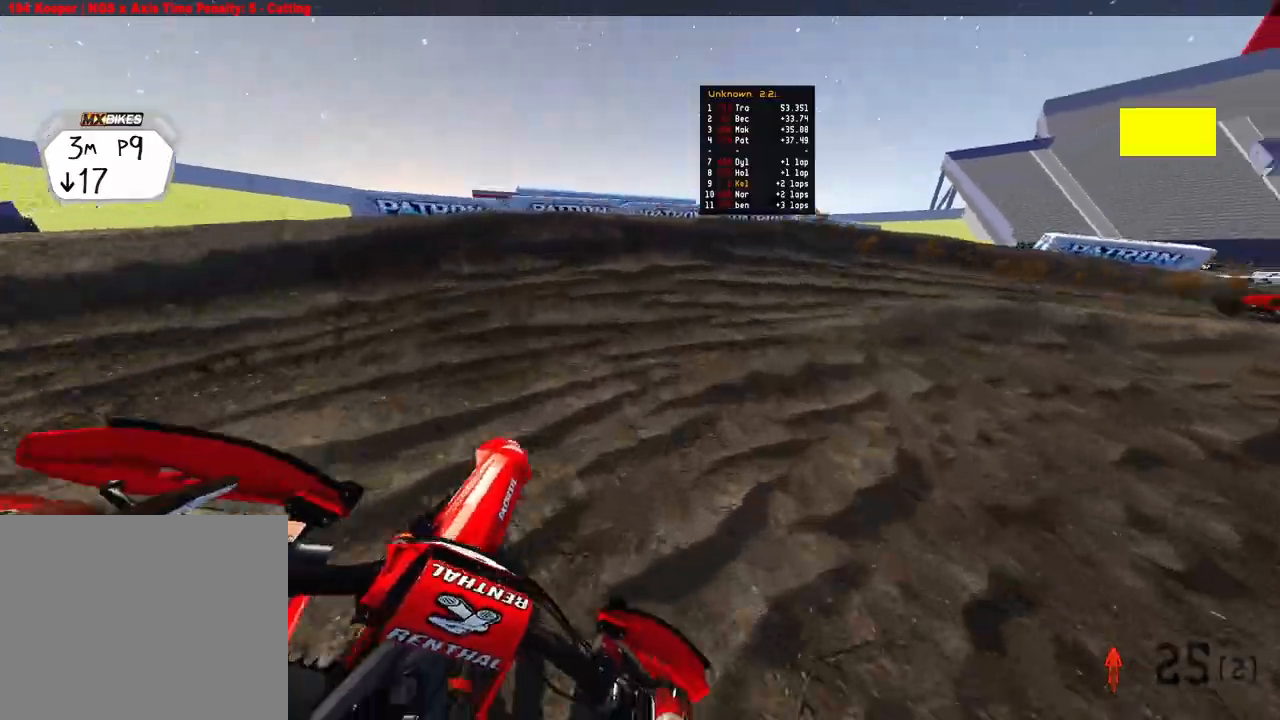
{"buttons": ["R2"], "left_stick": "up-right", "right_stick": "left", "events": [[17, "R2", "down"], [83, "R2", "up"], [183, "R2", "down"]]}
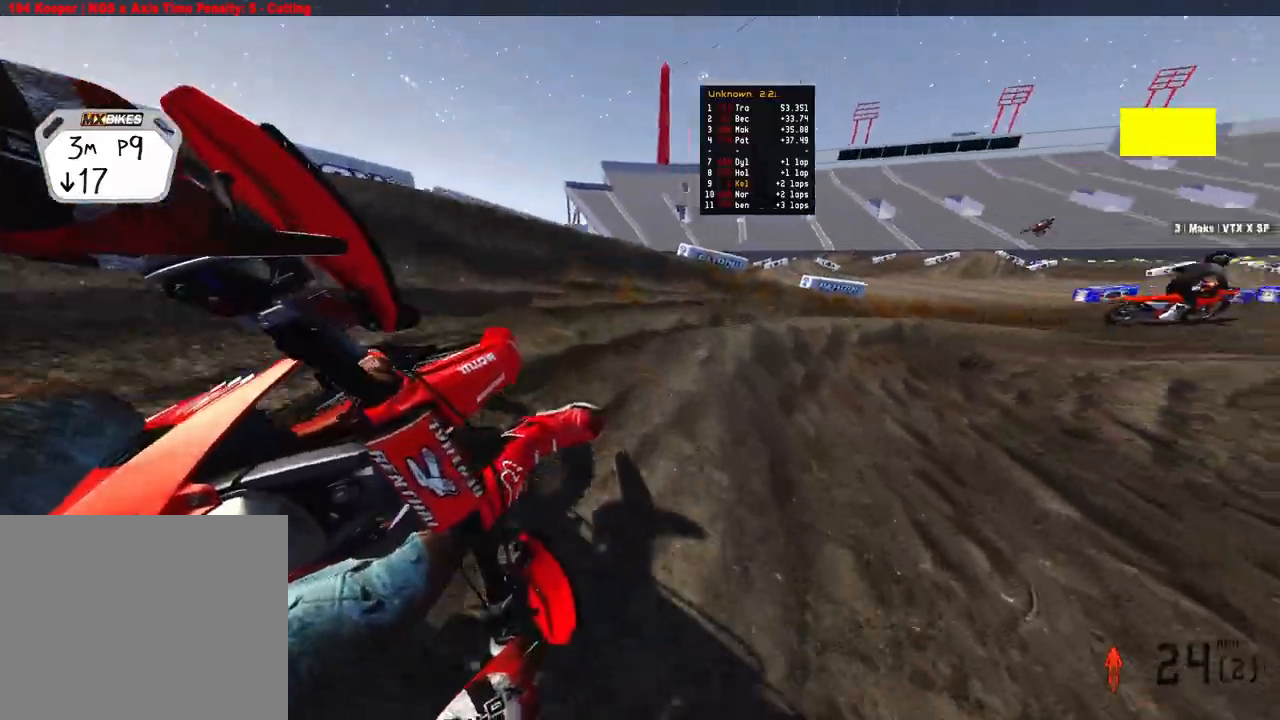
{"buttons": ["R2"], "left_stick": "up-right", "right_stick": "left", "events": [[333, "R2", "up"], [383, "R2", "down"]]}
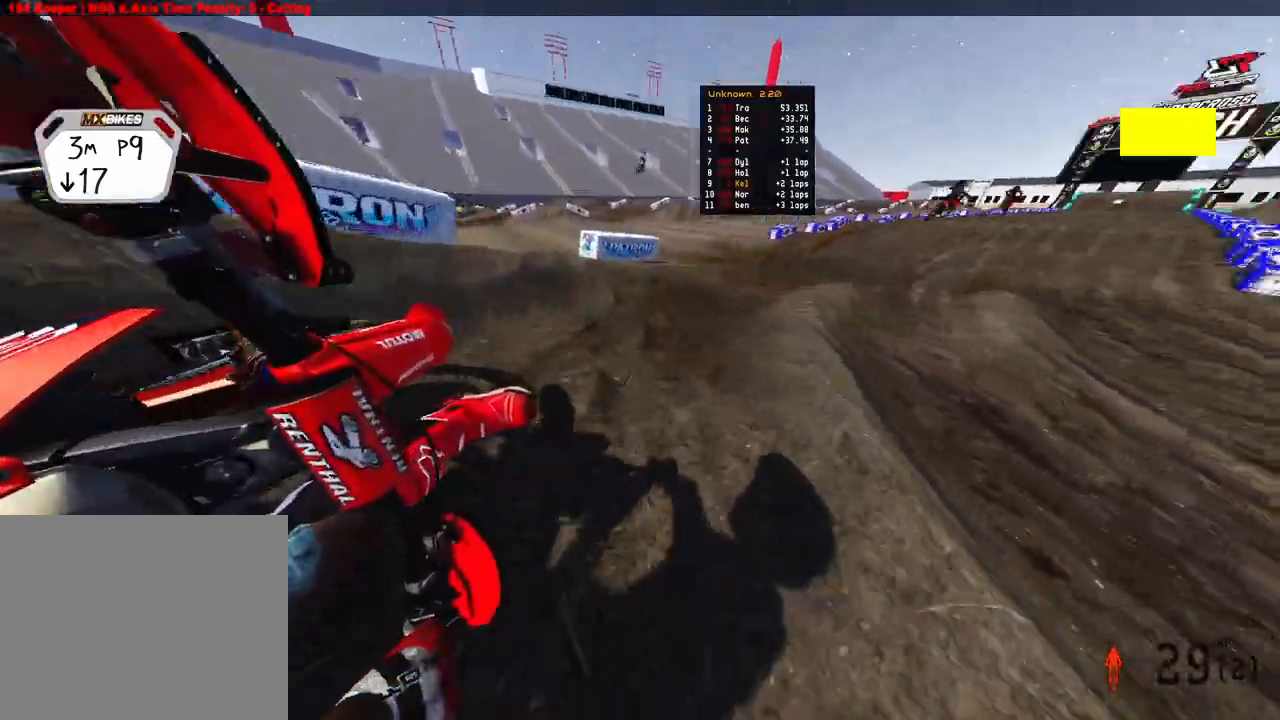
{"buttons": ["R2"], "left_stick": "up", "right_stick": "up-left", "events": [[183, "left_stick", "up"], [233, "right_stick", "up-left"]]}
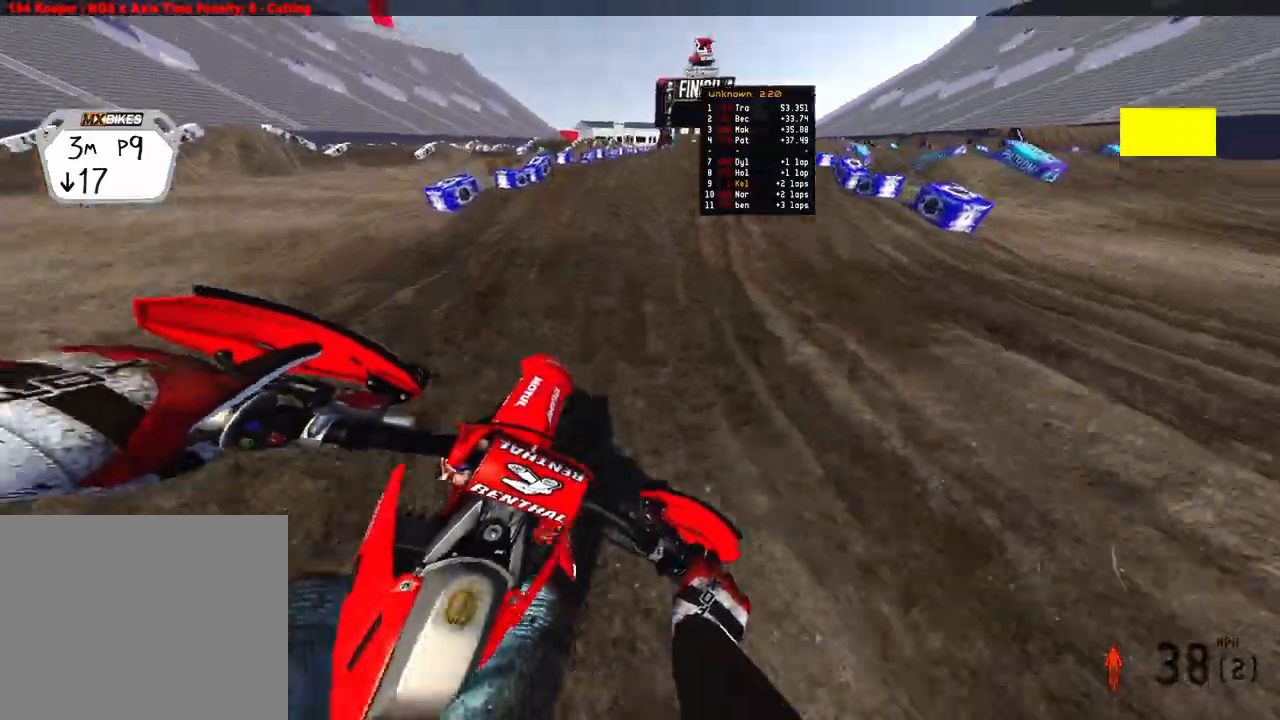
{"buttons": ["R2"], "left_stick": "up", "right_stick": "up-left", "events": []}
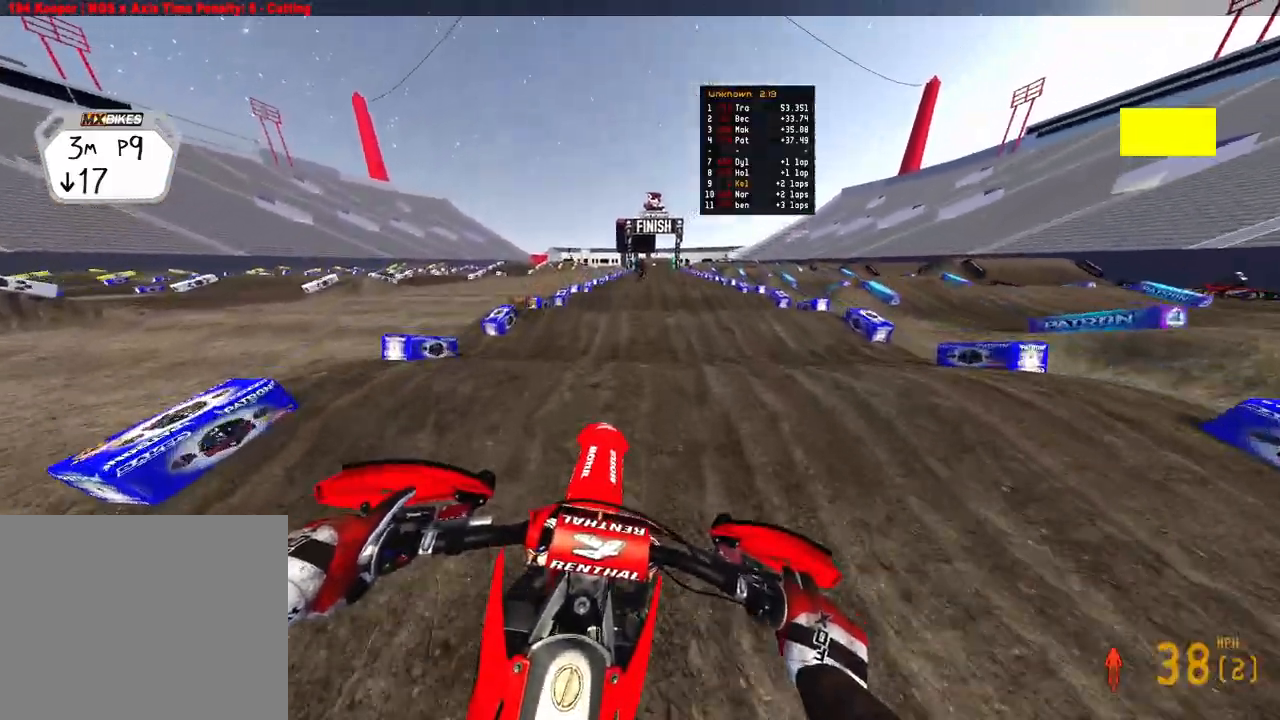
{"buttons": ["R2"], "left_stick": "center", "right_stick": "down-left", "events": [[150, "right_stick", "center"], [183, "left_stick", "center"], [217, "right_stick", "down-left"]]}